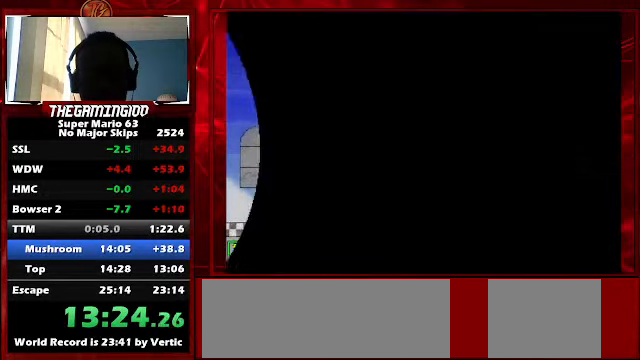
Gameplay with keyboard; each line is a JSON object with the keys held at the frame after it. "events" lists presses ("down") and releases ("up") of "c", "down", "left", "minus", "p", "right", "semicolon", "shift_l", "shift_r", "up", "x" and "z" between this image and that frame as [ms after this image, input, new state], when the widget could be followed in between. No other keys are recorded. Mouse input is not recorded.
{"keys": ["right", "up"], "events": [[500, "right", "down"], [500, "up", "down"]]}
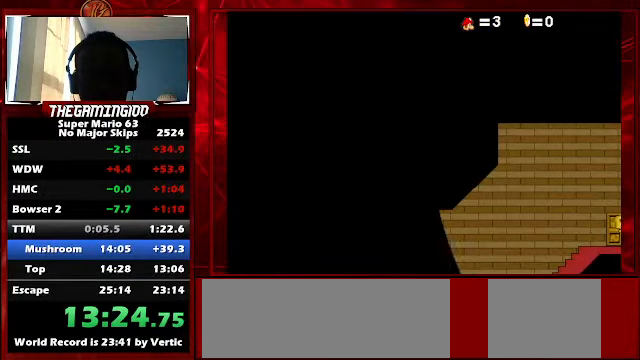
{"keys": ["right", "up"], "events": [[166, "up", "up"], [366, "up", "down"]]}
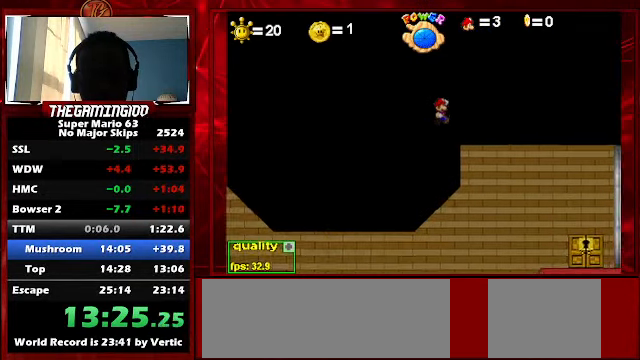
{"keys": ["right", "up", "x"], "events": [[233, "x", "down"]]}
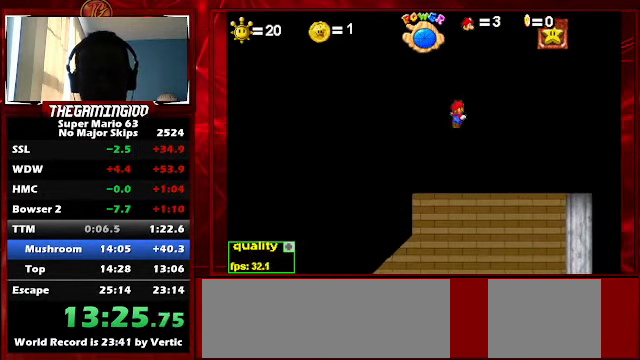
{"keys": ["right", "up"], "events": [[33, "up", "up"], [66, "x", "up"], [133, "up", "down"], [233, "down", "down"], [400, "down", "up"]]}
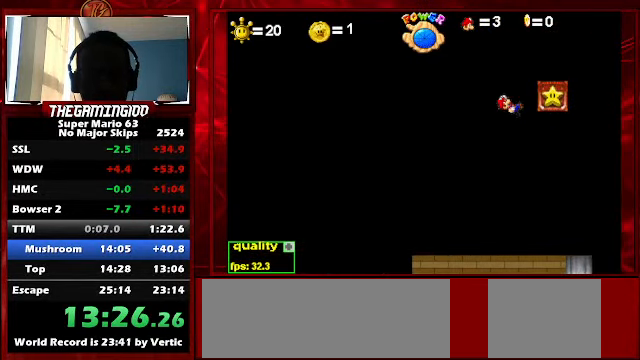
{"keys": ["up"], "events": [[266, "right", "up"]]}
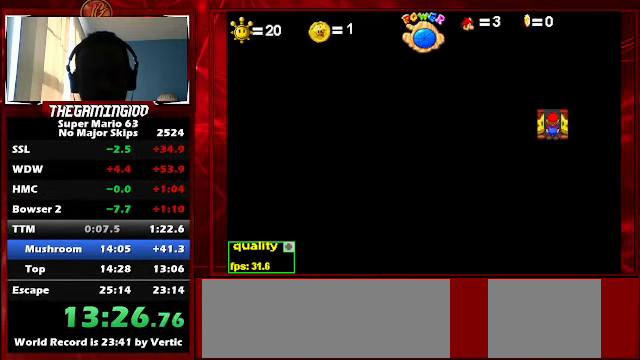
{"keys": ["right"], "events": [[66, "up", "up"], [100, "right", "down"]]}
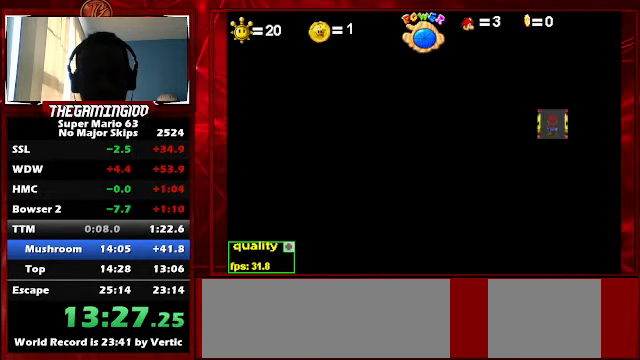
{"keys": ["right"], "events": []}
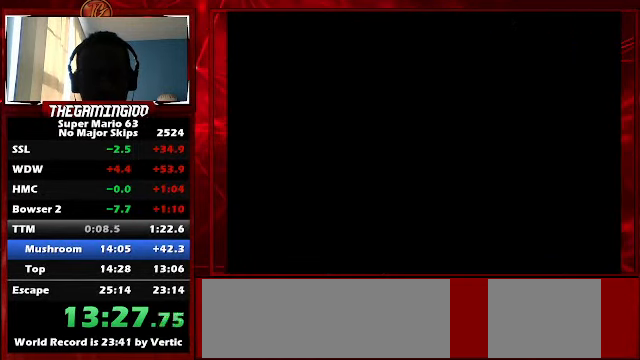
{"keys": ["right", "up"], "events": [[133, "up", "down"], [200, "down", "down"], [334, "down", "up"]]}
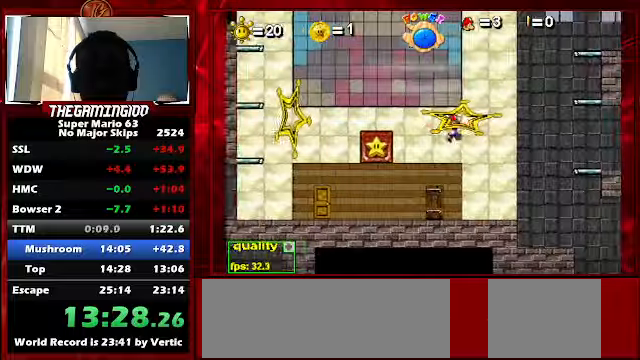
{"keys": ["right", "up"], "events": []}
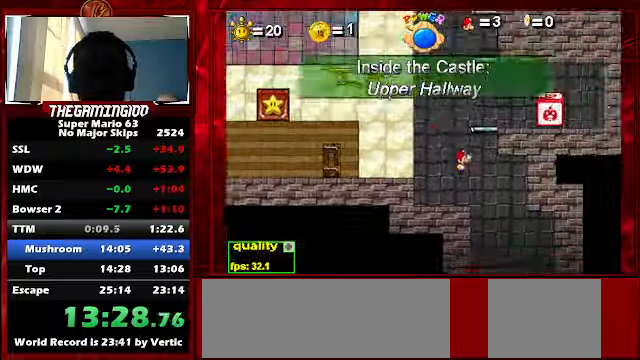
{"keys": ["right"], "events": [[500, "up", "up"]]}
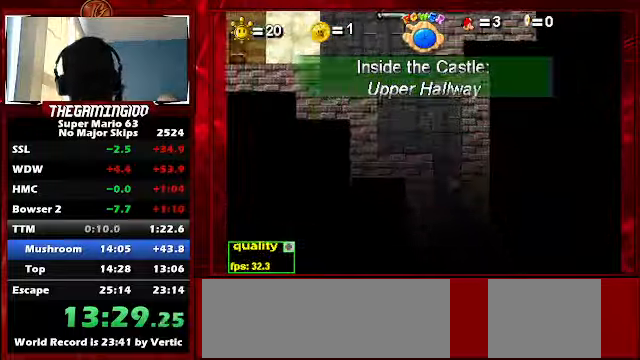
{"keys": ["right"], "events": []}
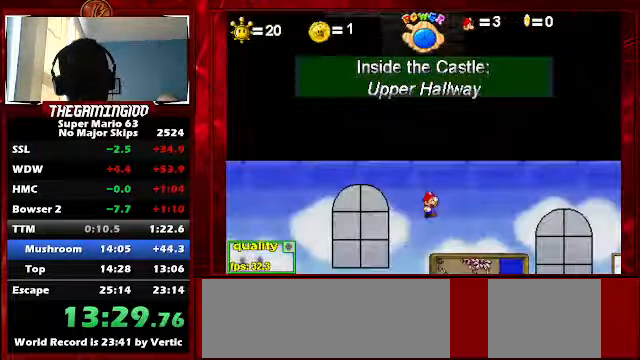
{"keys": [], "events": [[334, "right", "up"]]}
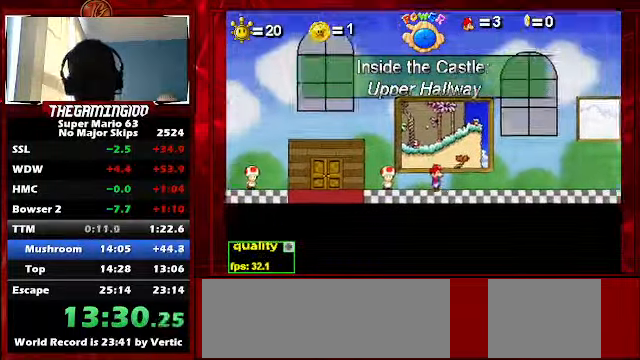
{"keys": [], "events": [[34, "up", "down"], [167, "up", "up"]]}
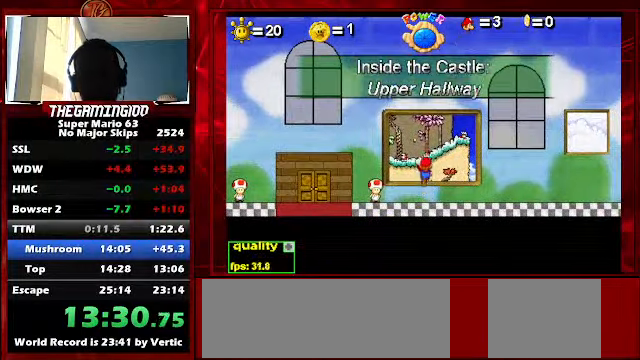
{"keys": [], "events": []}
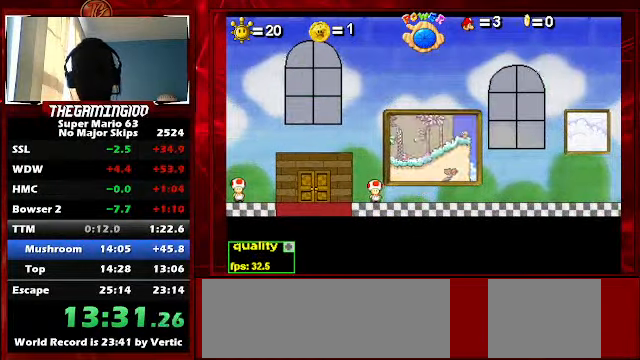
{"keys": [], "events": []}
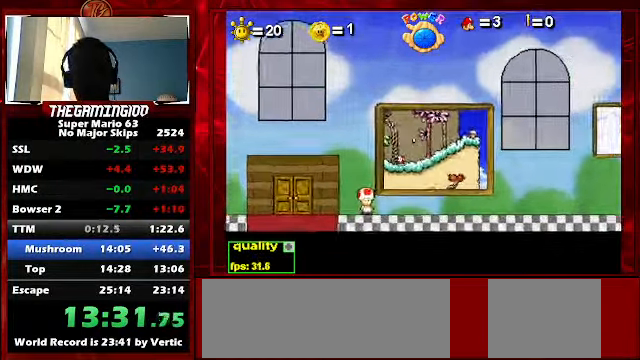
{"keys": [], "events": []}
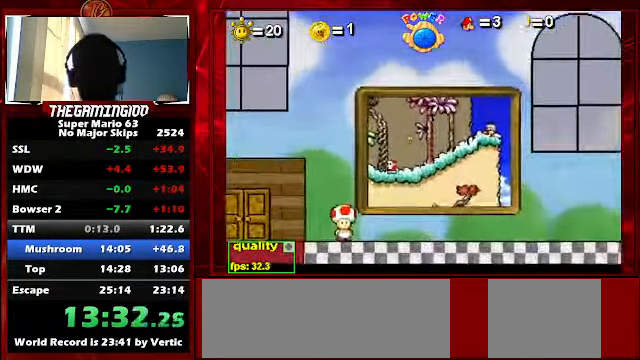
{"keys": ["x"], "events": [[500, "x", "down"]]}
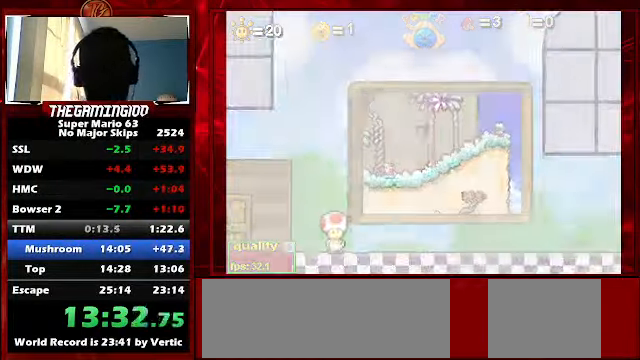
{"keys": ["x"], "events": []}
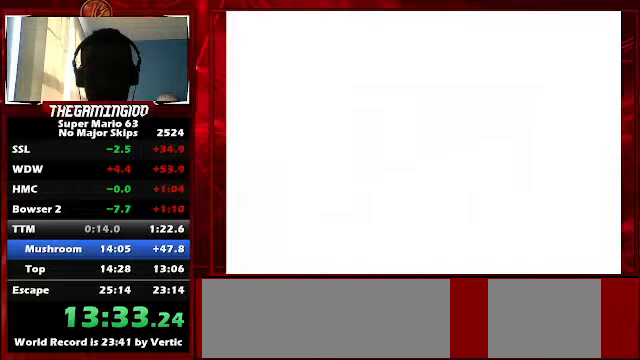
{"keys": ["x"], "events": []}
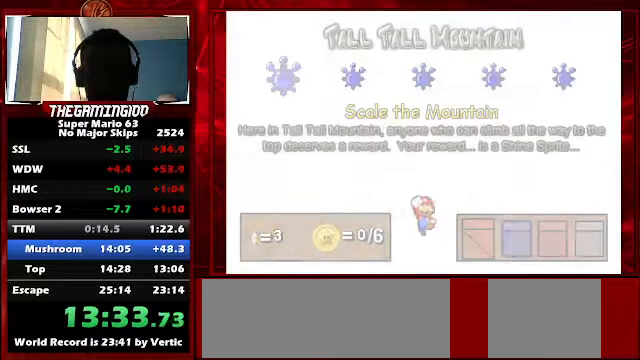
{"keys": ["left"], "events": [[133, "left", "down"], [133, "x", "up"]]}
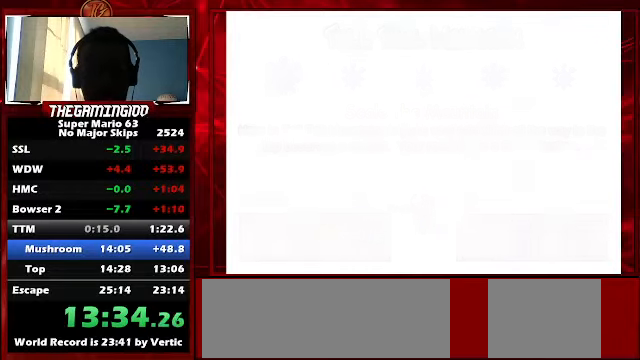
{"keys": ["left"], "events": []}
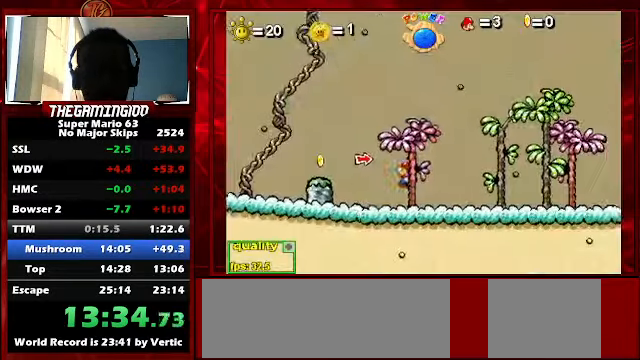
{"keys": ["left", "up"], "events": [[267, "up", "down"], [367, "down", "down"], [367, "up", "up"], [500, "down", "up"], [500, "up", "down"]]}
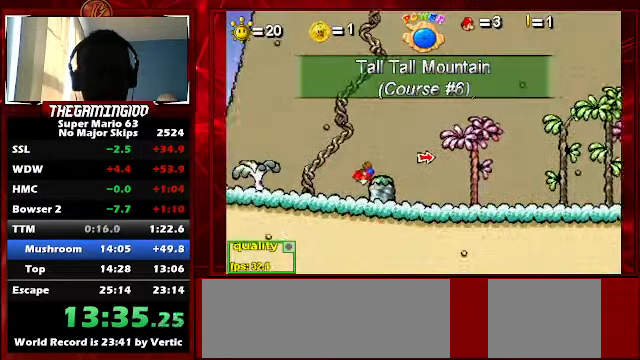
{"keys": ["left", "up"], "events": [[167, "up", "up"], [233, "down", "down"], [367, "down", "up"], [400, "up", "down"]]}
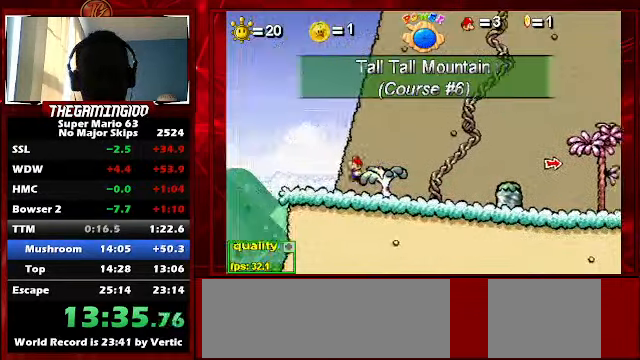
{"keys": ["left"], "events": [[267, "up", "up"], [300, "left", "up"], [467, "left", "down"]]}
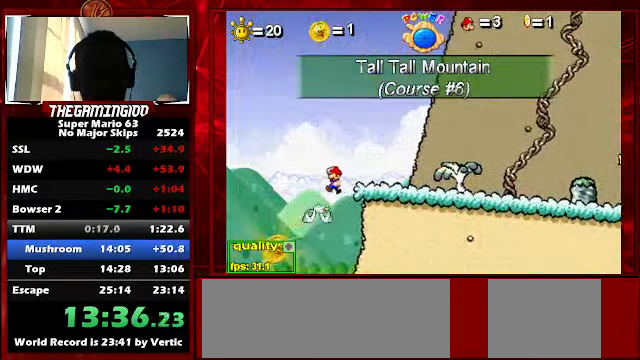
{"keys": ["right"], "events": [[300, "left", "up"], [300, "right", "down"]]}
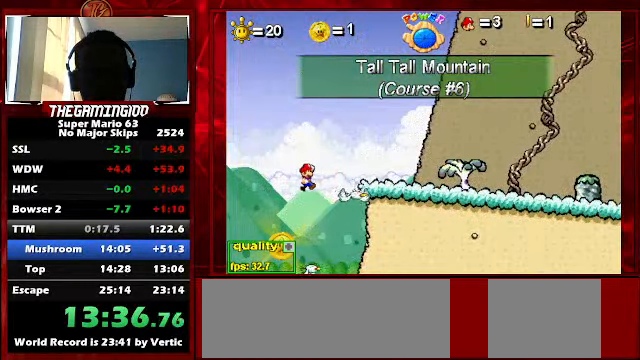
{"keys": ["right"], "events": []}
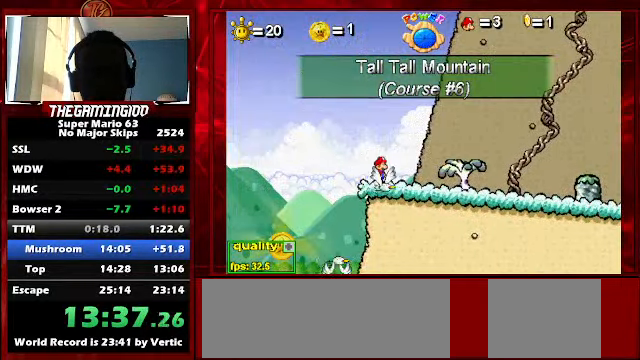
{"keys": ["left"], "events": [[200, "up", "down"], [300, "up", "up"], [333, "right", "up"], [467, "left", "down"]]}
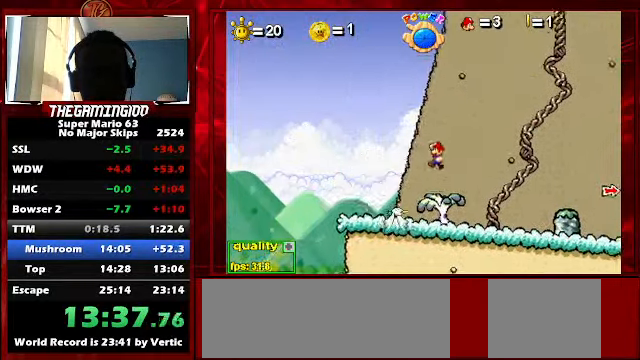
{"keys": ["left", "up"], "events": [[367, "down", "down"], [400, "down", "up"], [467, "up", "down"]]}
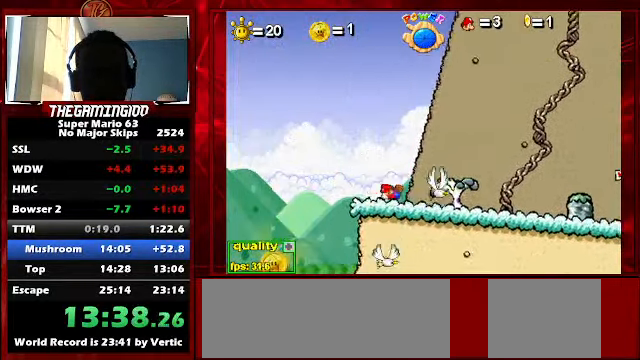
{"keys": [], "events": [[167, "up", "up"], [233, "left", "up"], [267, "right", "down"], [500, "right", "up"]]}